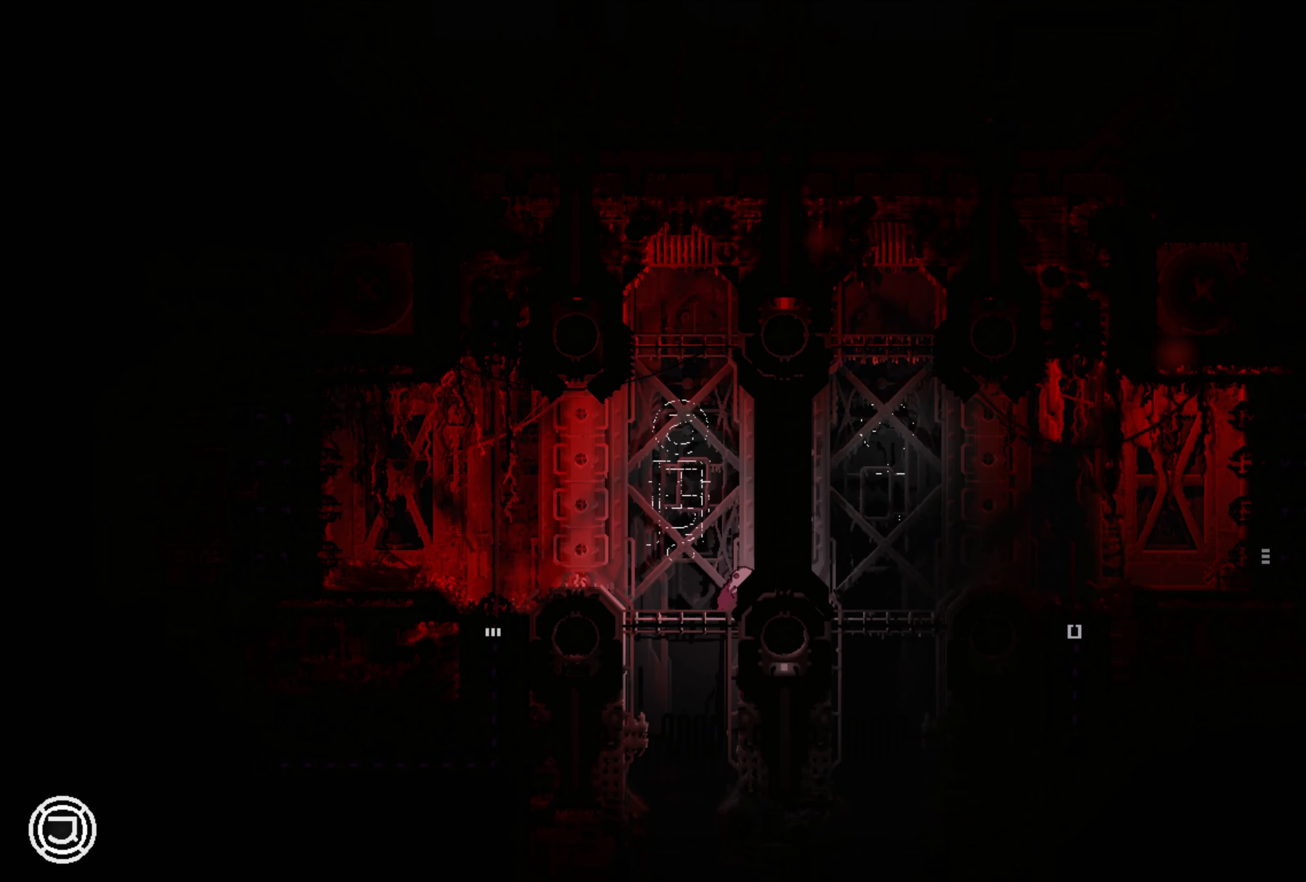
Gameplay with a controller (Xbox layout); each line is a JSON object with the inputs held at the frame after it. "events" lists button and stick changes between this image and that frame as [ms after this image, input, new state], when the widget could be followed in between. Not read: R3.
{"buttons": [], "left_stick": "center", "right_stick": "center", "events": []}
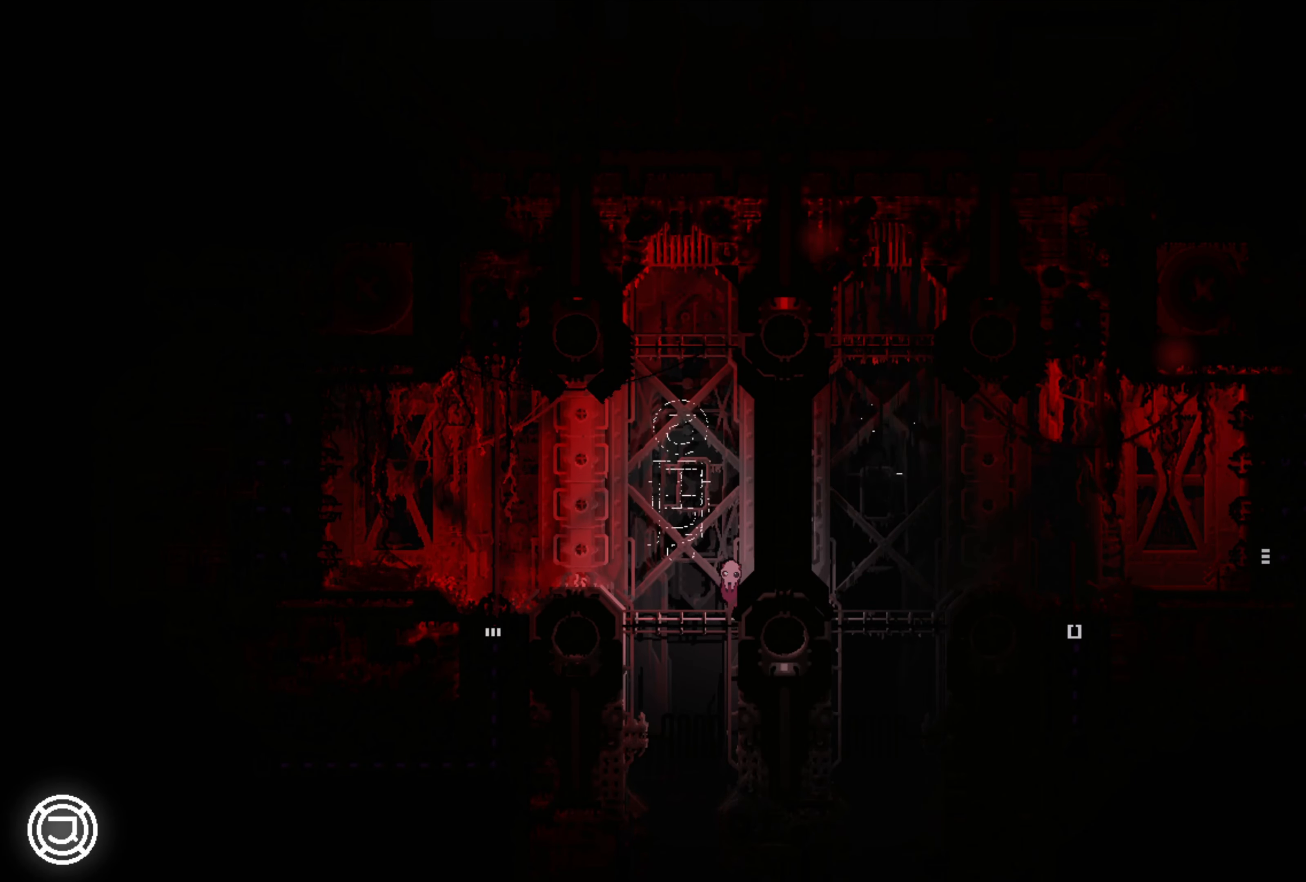
{"buttons": [], "left_stick": "center", "right_stick": "center", "events": []}
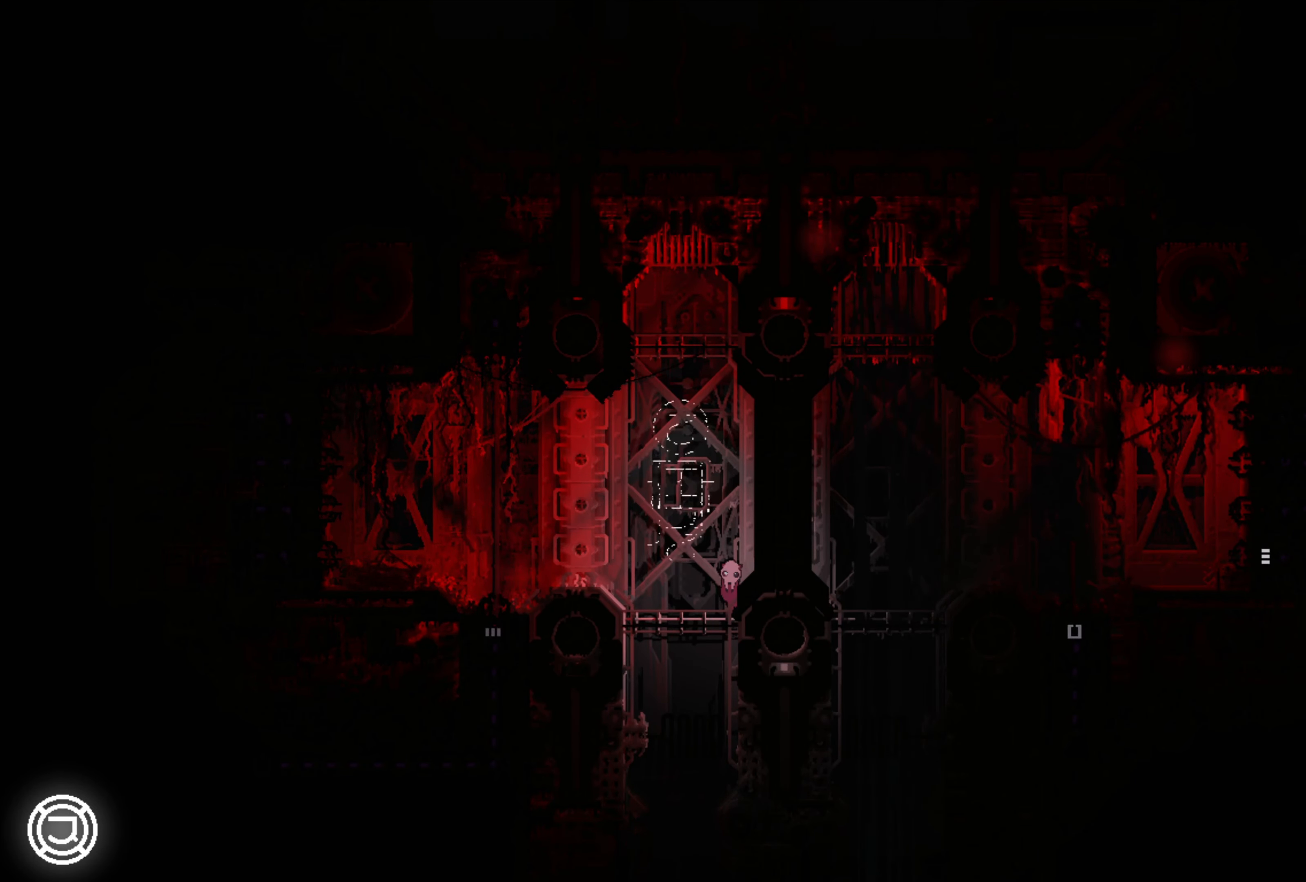
{"buttons": [], "left_stick": "center", "right_stick": "center", "events": []}
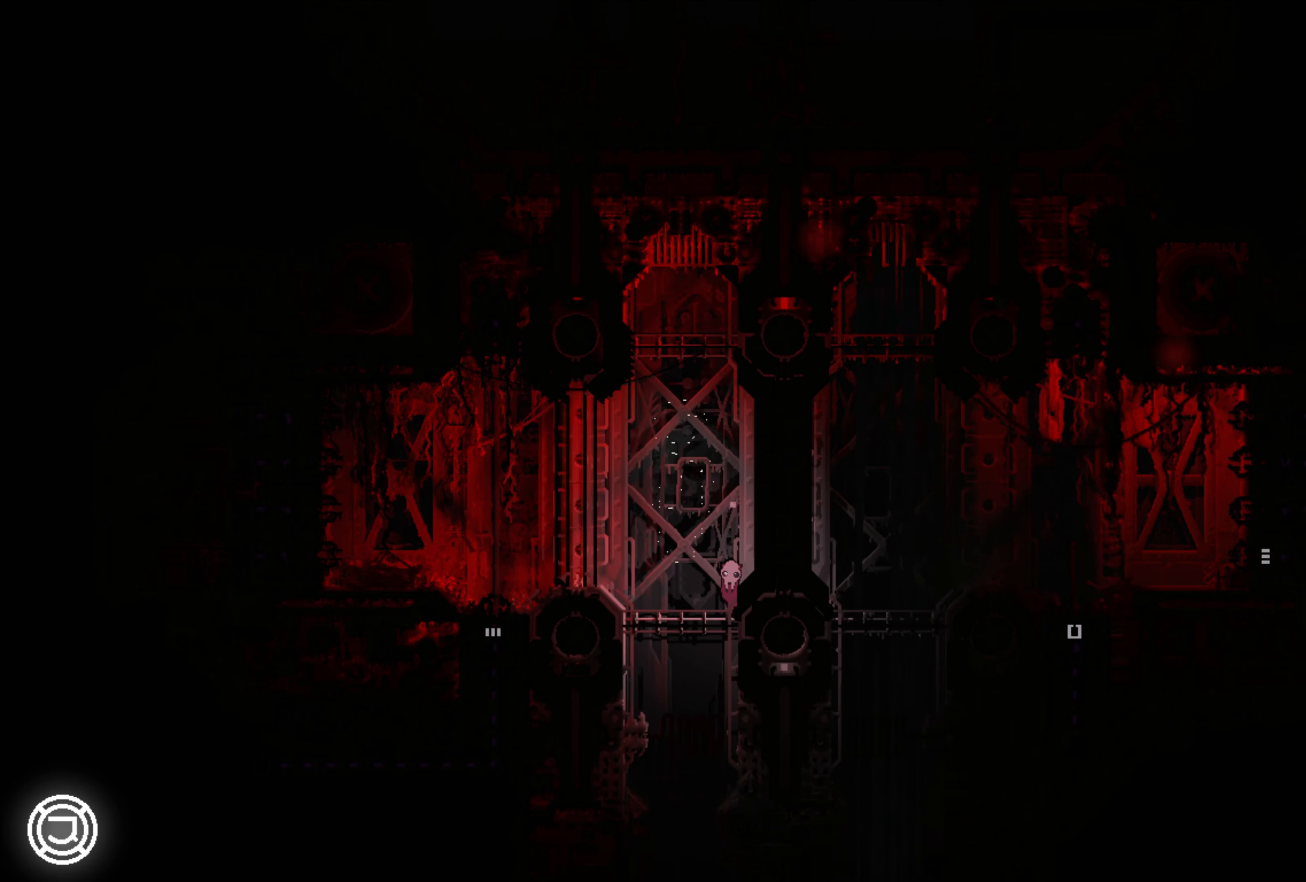
{"buttons": [], "left_stick": "center", "right_stick": "center", "events": []}
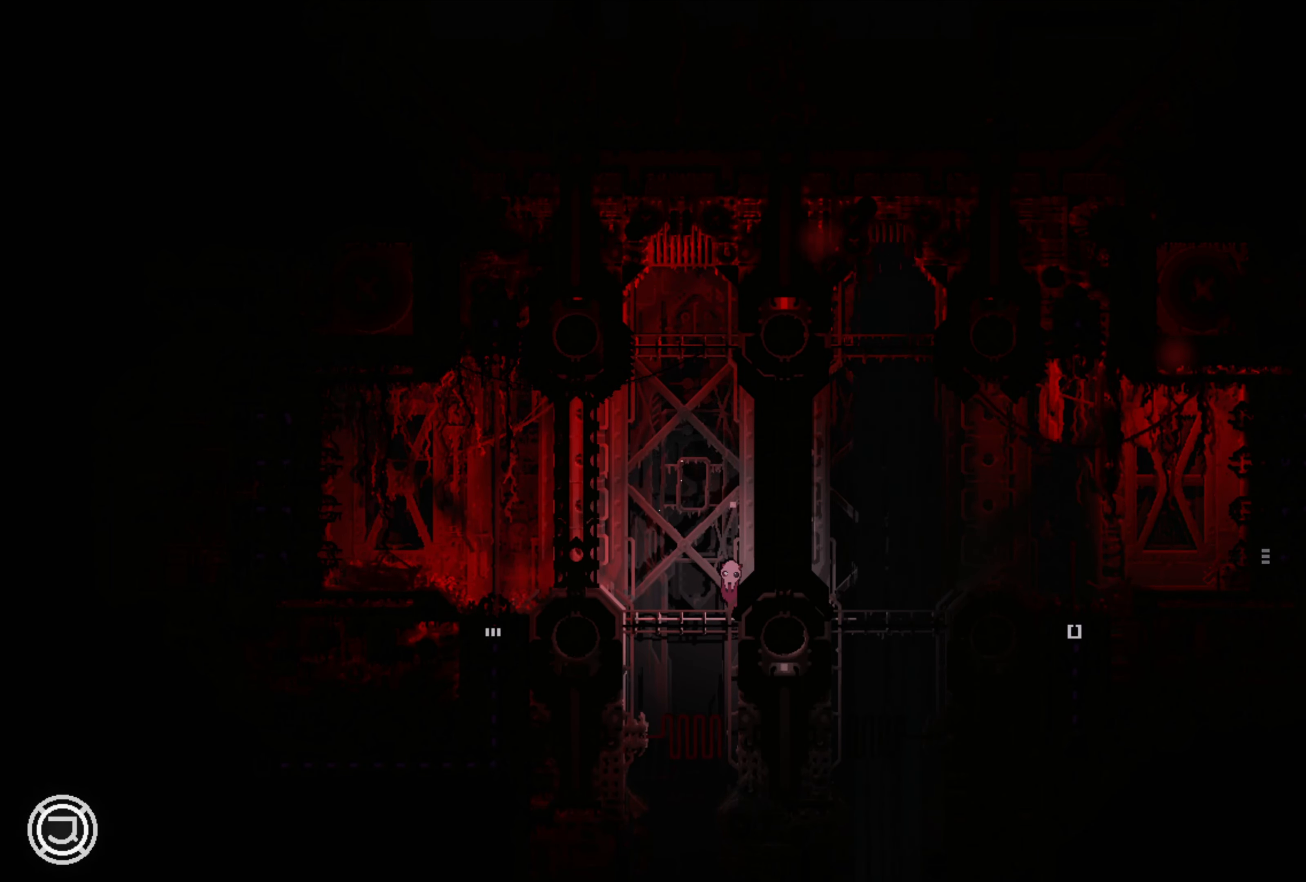
{"buttons": [], "left_stick": "center", "right_stick": "center", "events": []}
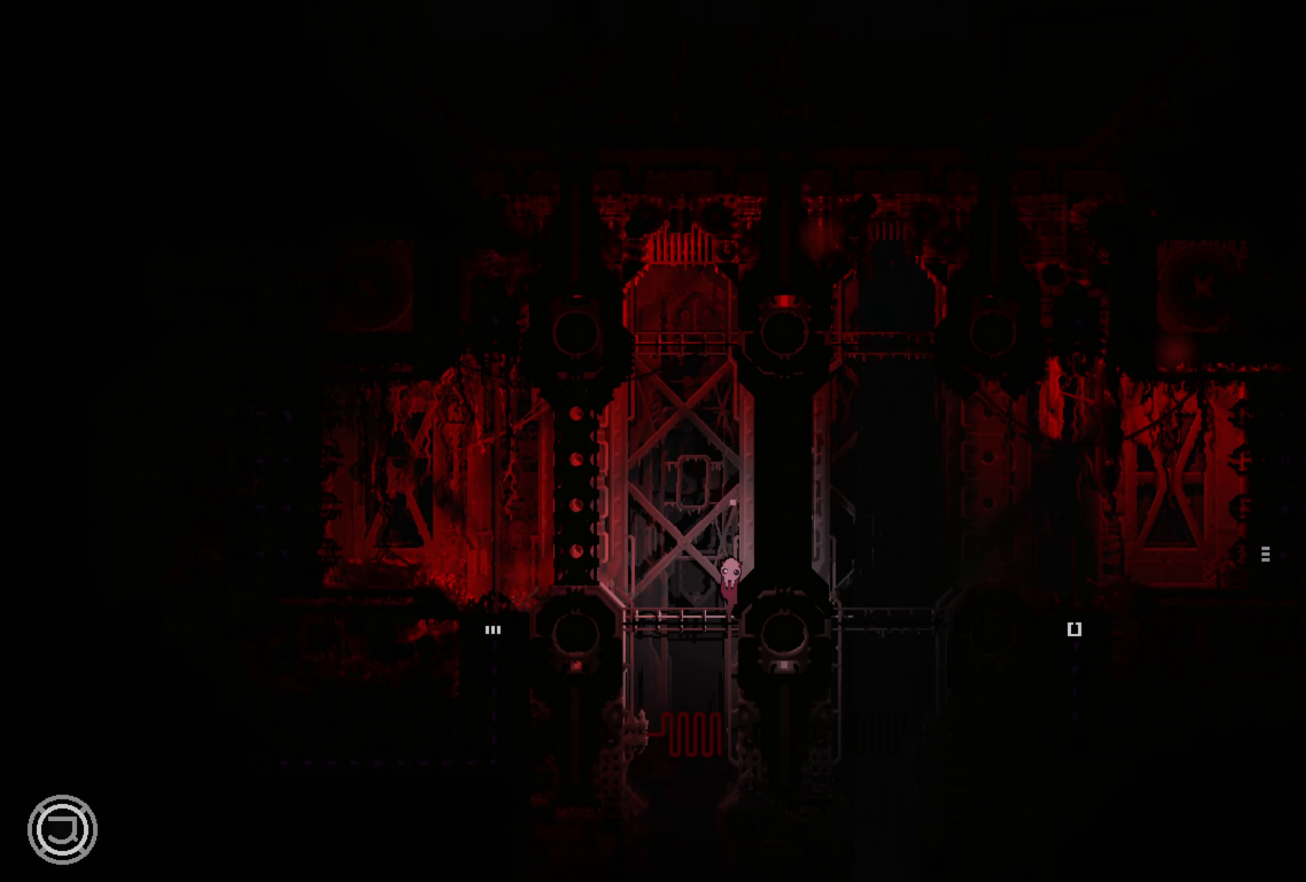
{"buttons": [], "left_stick": "left", "right_stick": "center", "events": [[216, "left_stick", "left"]]}
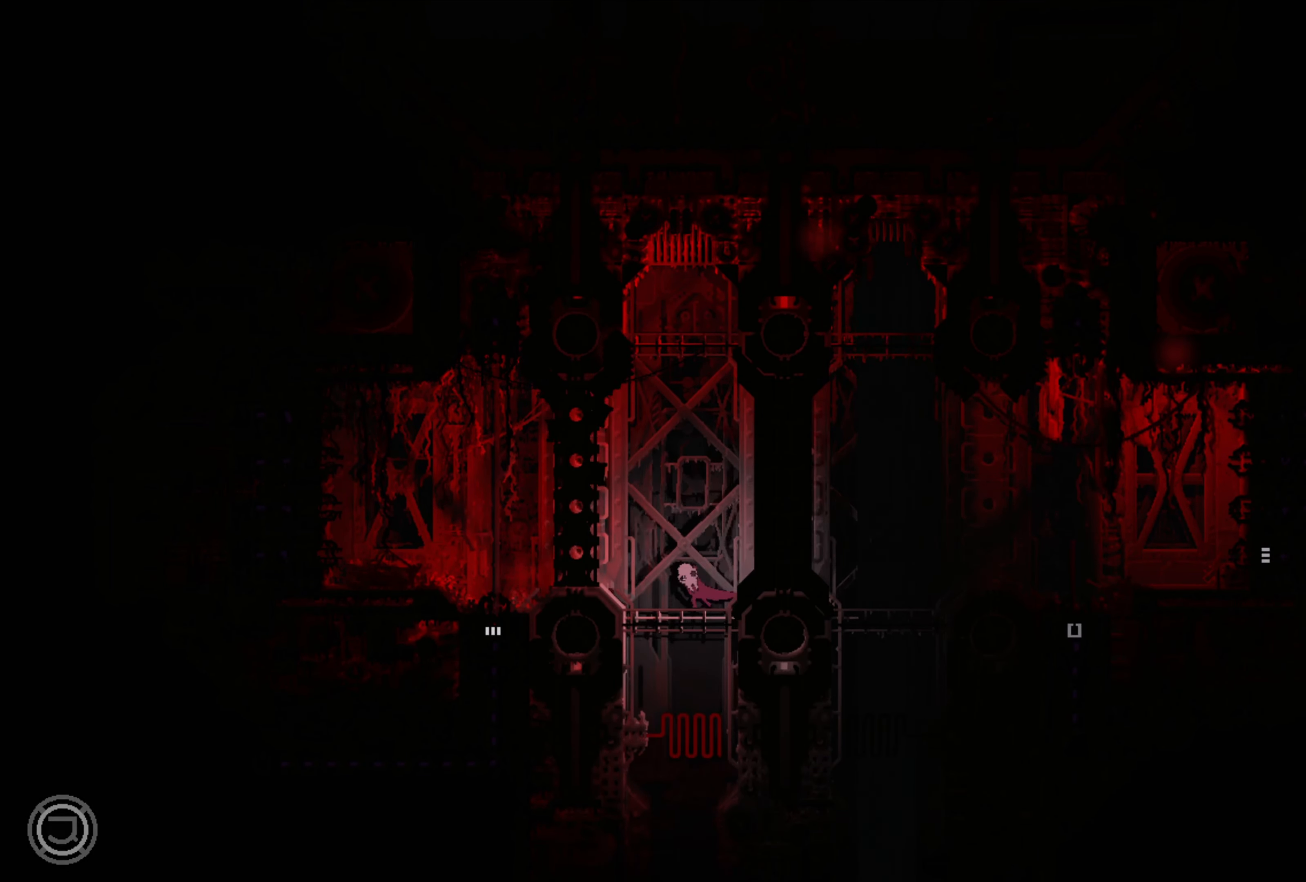
{"buttons": [], "left_stick": "right", "right_stick": "center", "events": [[66, "left_stick", "center"], [500, "left_stick", "right"]]}
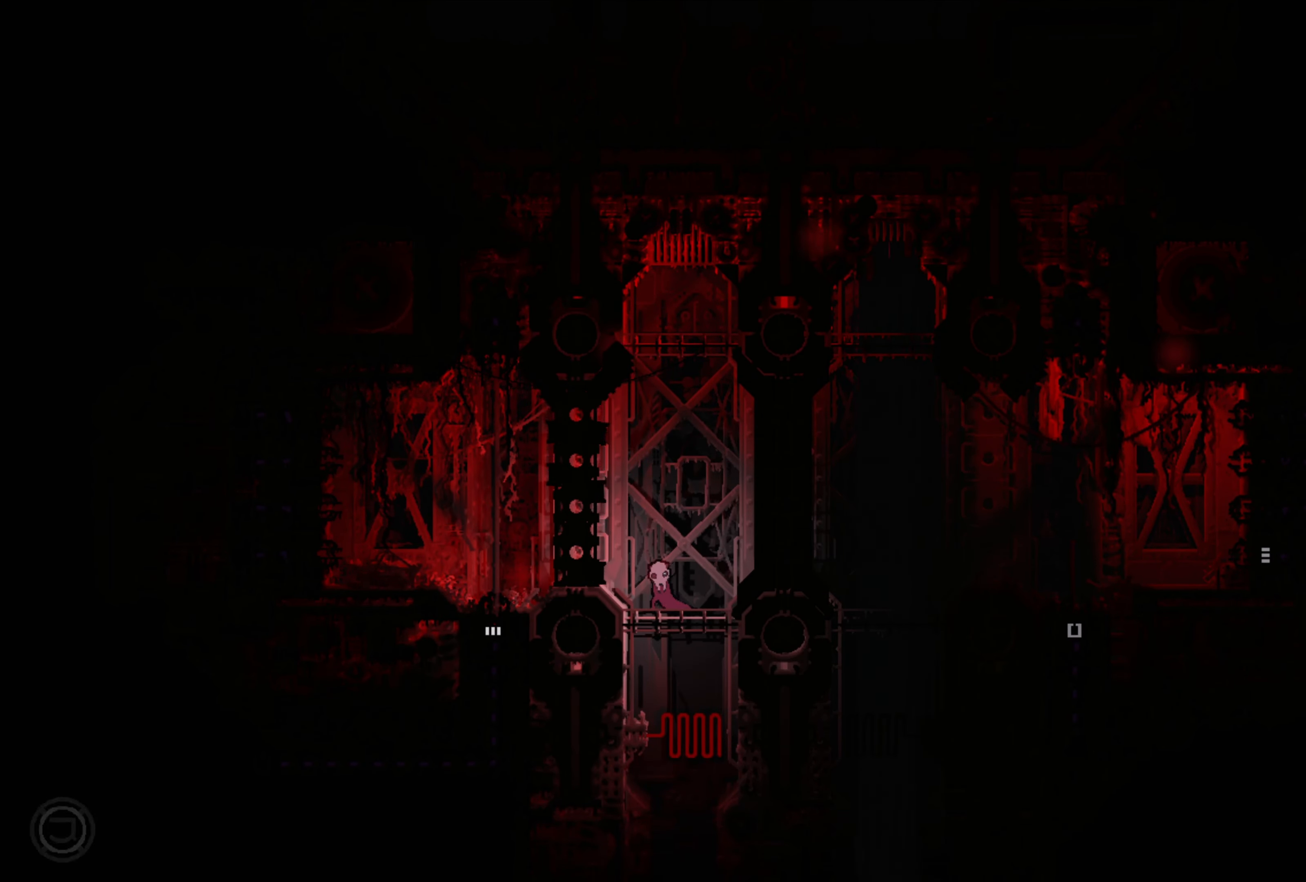
{"buttons": ["A"], "left_stick": "right", "right_stick": "center", "events": [[116, "A", "down"], [400, "A", "up"], [466, "A", "down"]]}
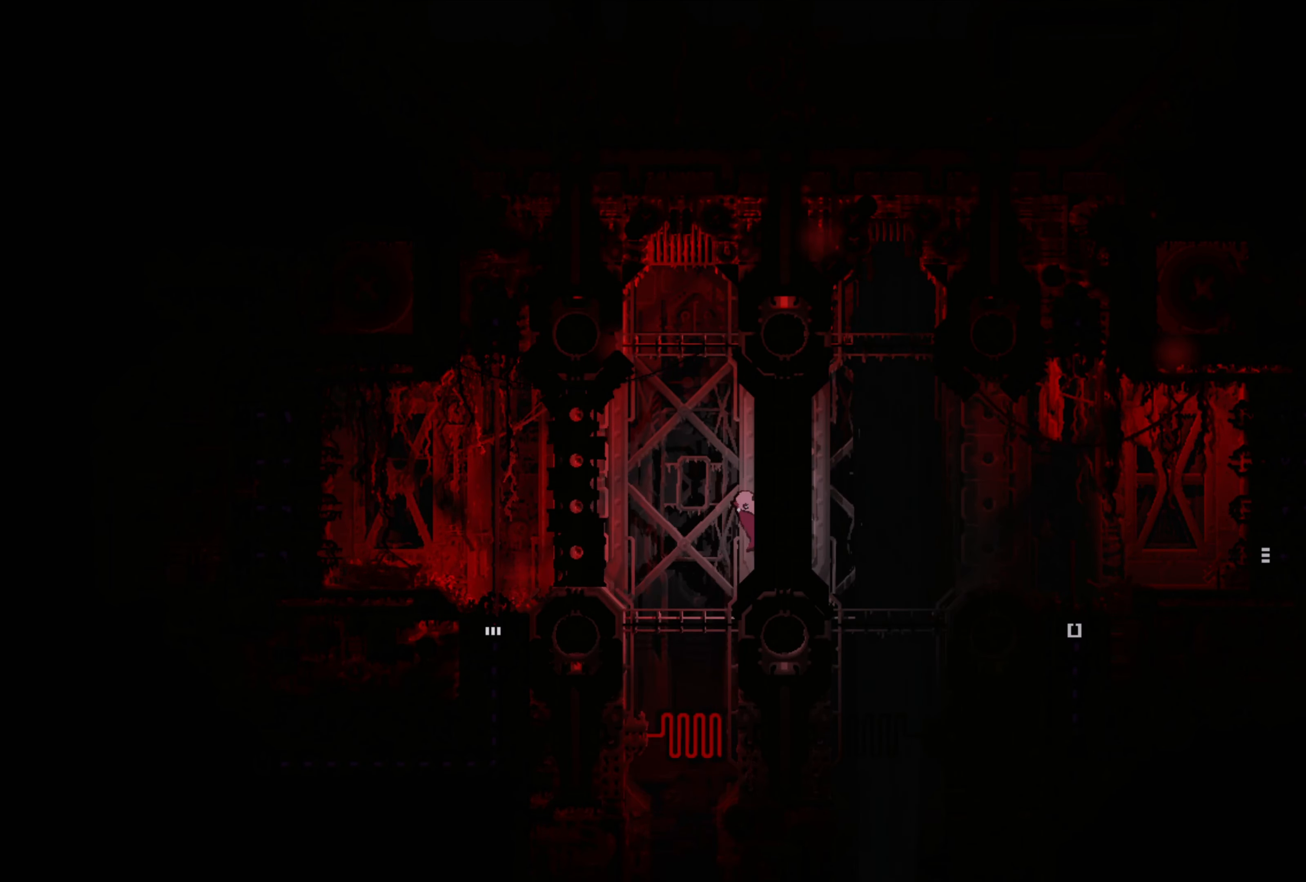
{"buttons": [], "left_stick": "left", "right_stick": "center", "events": [[33, "left_stick", "center"], [83, "left_stick", "left"], [317, "A", "up"]]}
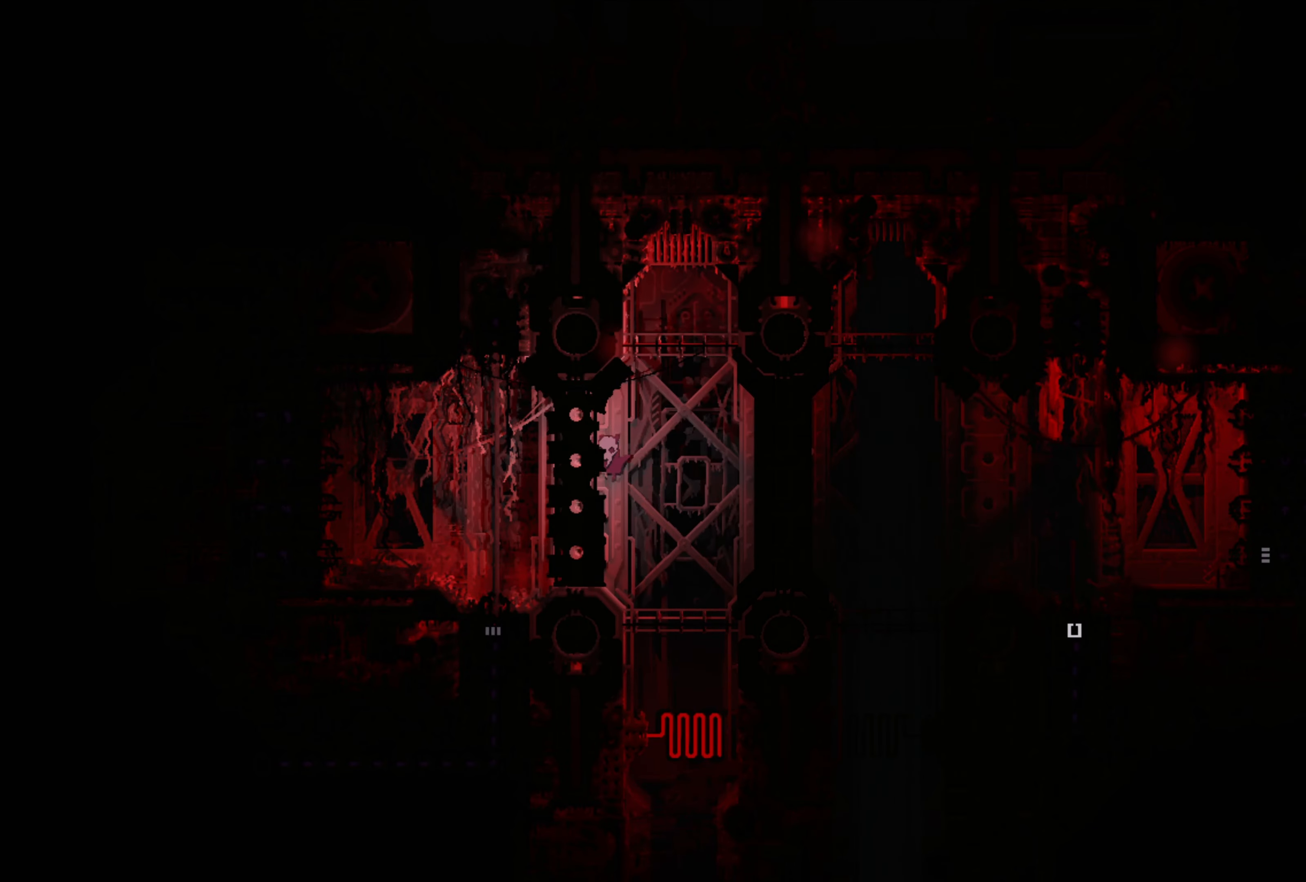
{"buttons": [], "left_stick": "right", "right_stick": "center", "events": [[17, "A", "down"], [83, "left_stick", "right"], [383, "A", "up"]]}
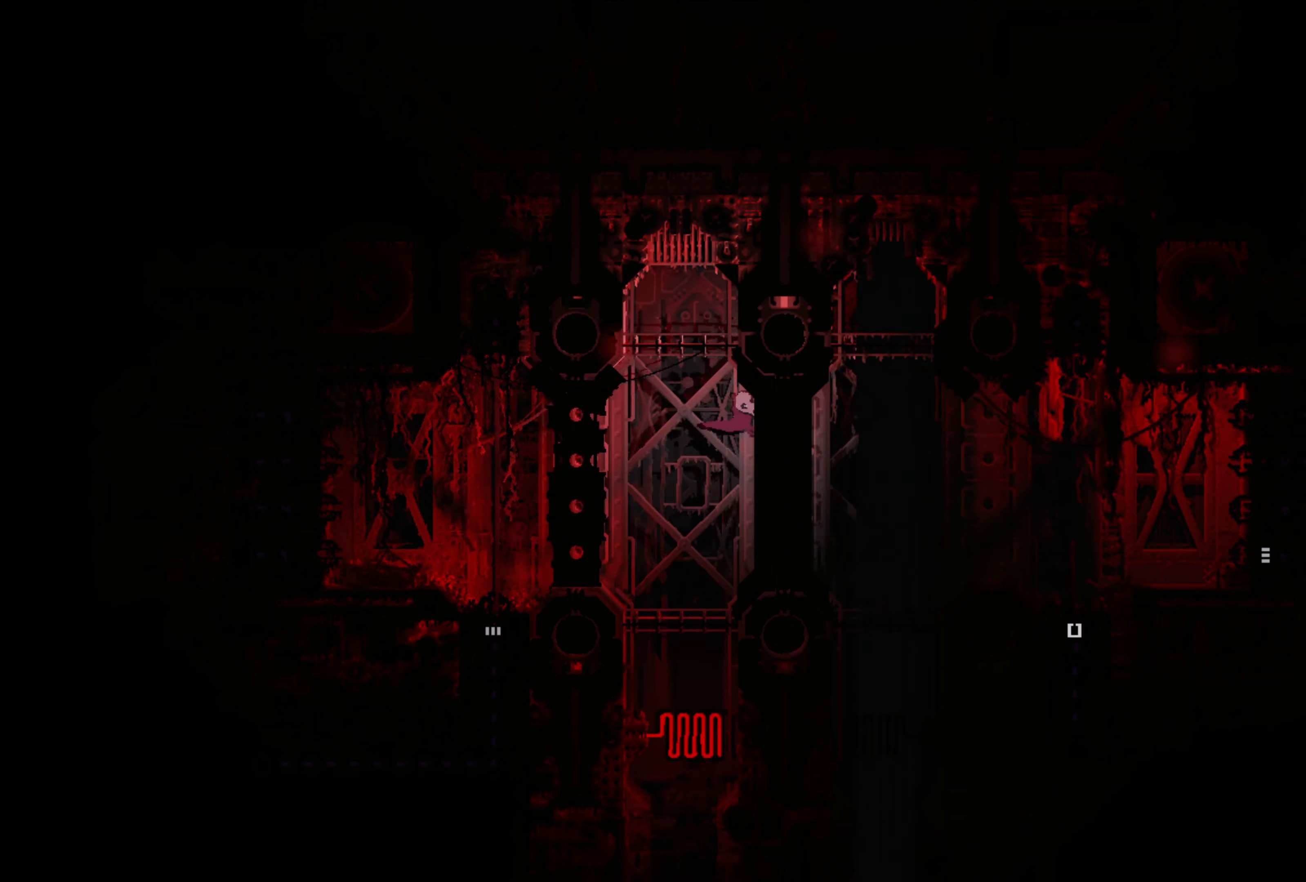
{"buttons": [], "left_stick": "right", "right_stick": "center", "events": []}
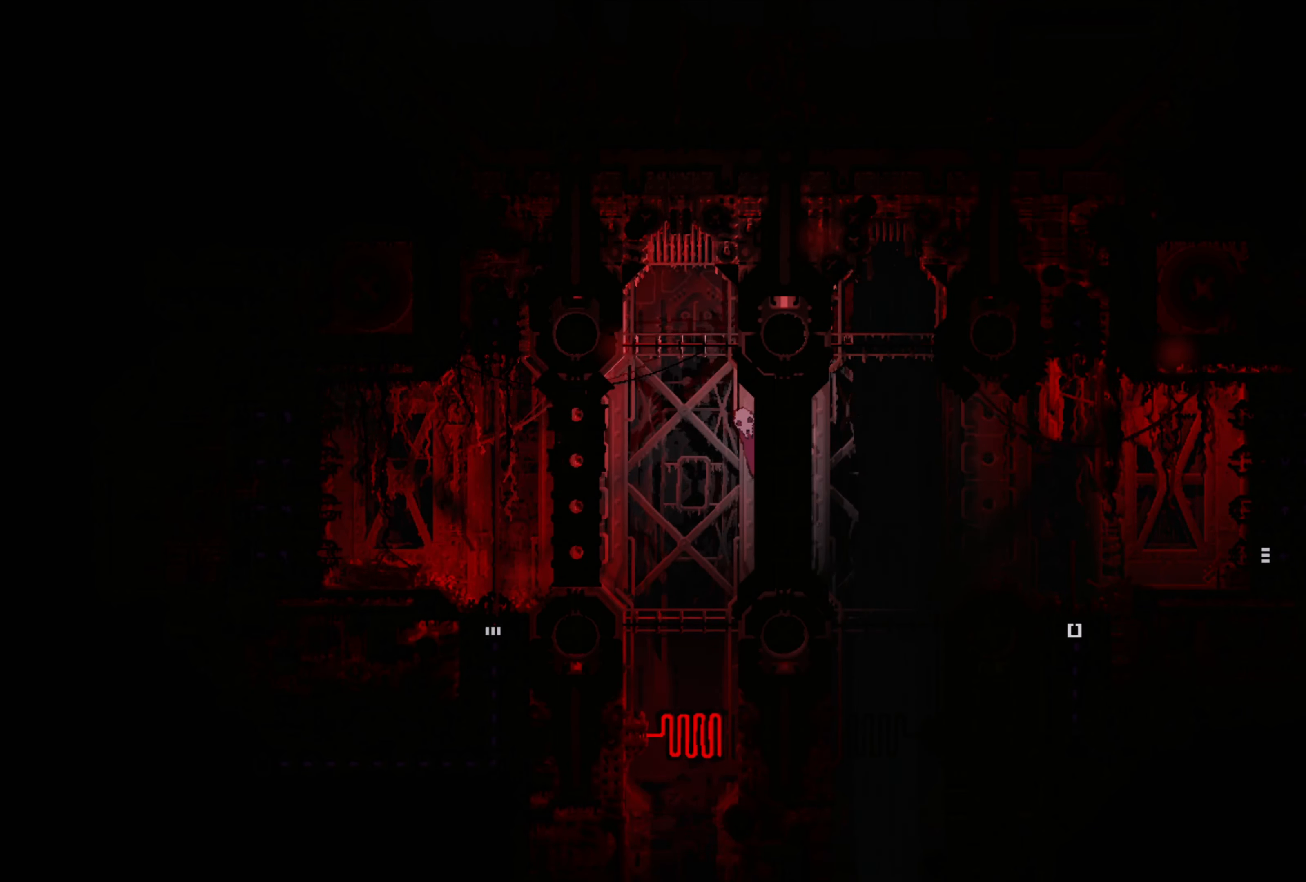
{"buttons": [], "left_stick": "right", "right_stick": "center", "events": []}
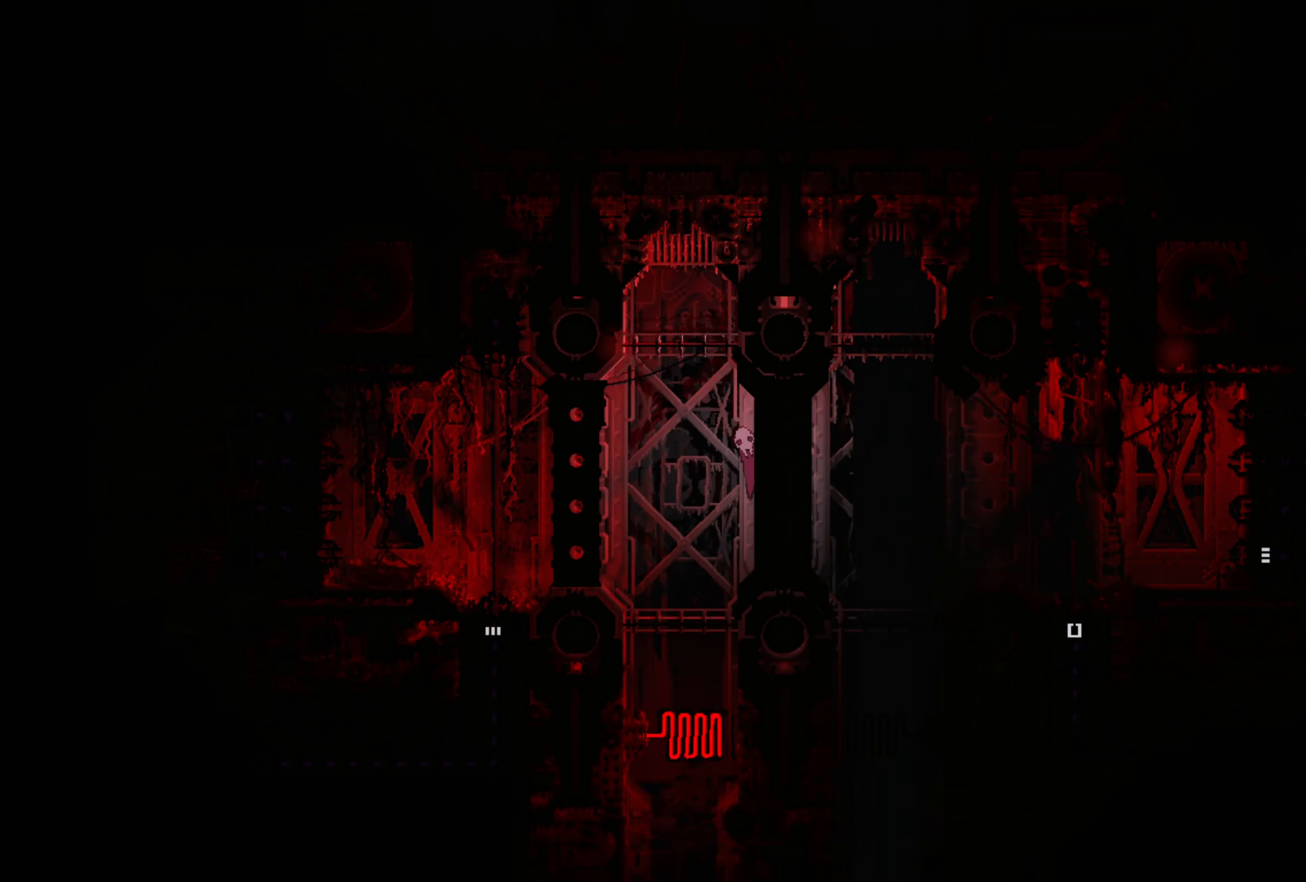
{"buttons": [], "left_stick": "left", "right_stick": "center", "events": [[50, "left_stick", "center"], [433, "left_stick", "left"]]}
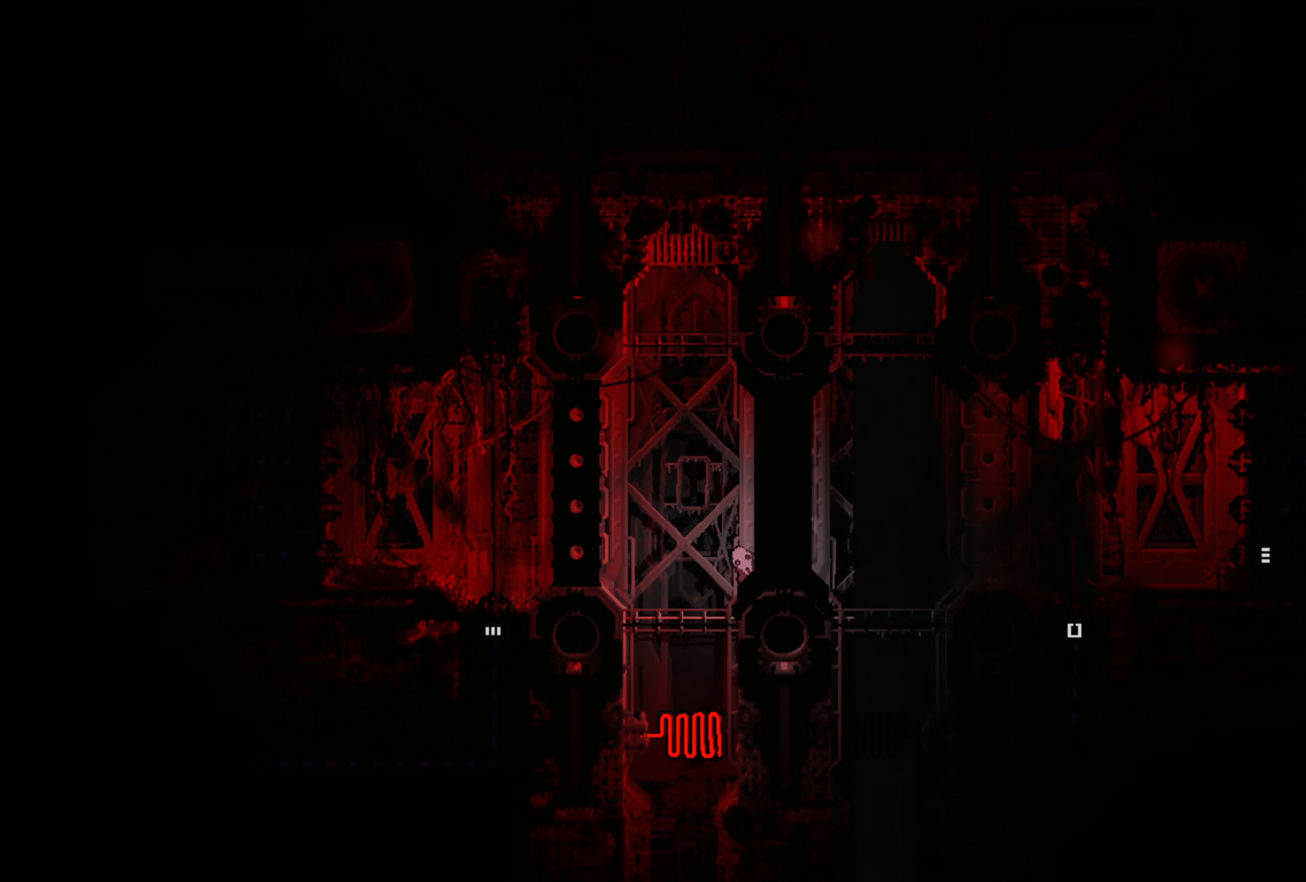
{"buttons": [], "left_stick": "center", "right_stick": "center", "events": [[367, "left_stick", "center"]]}
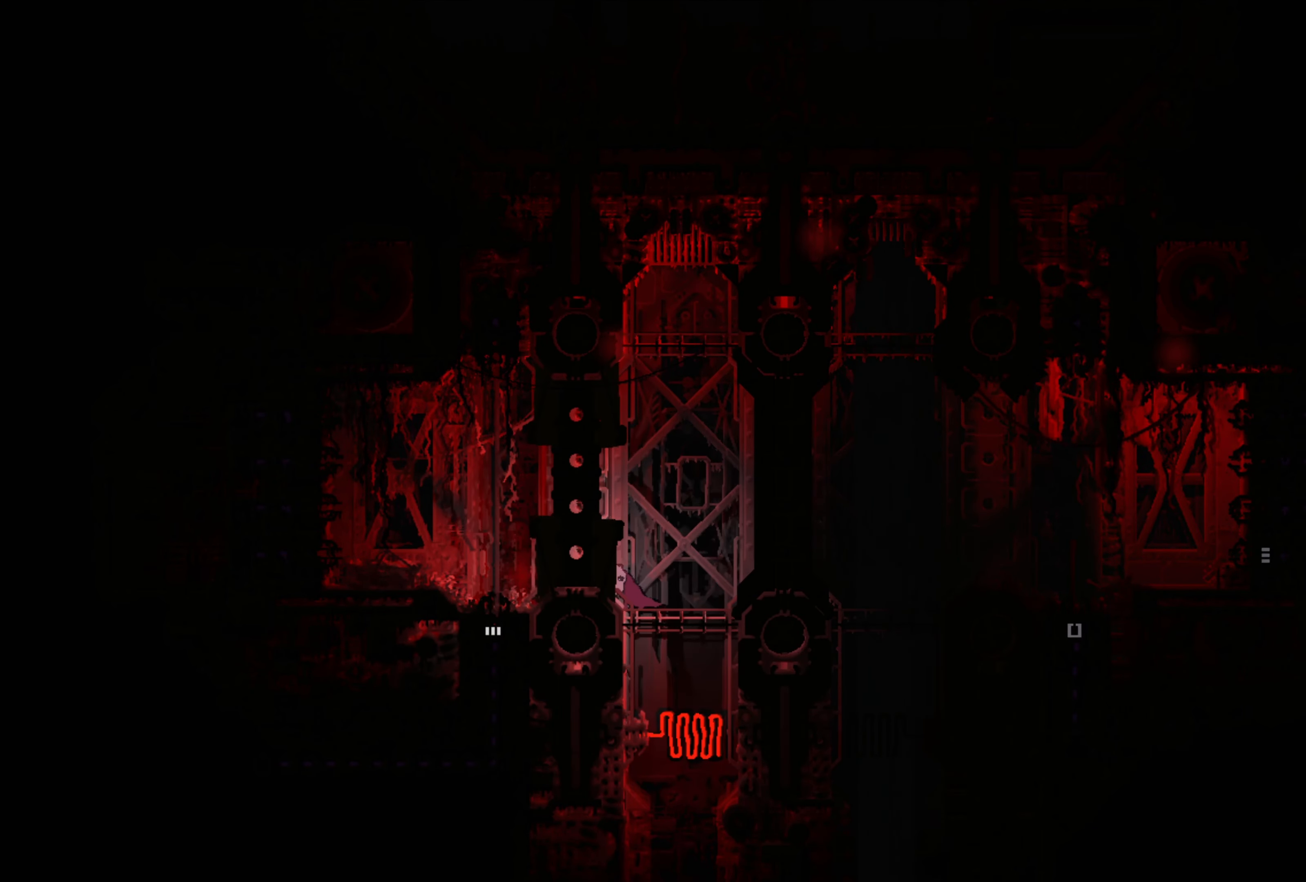
{"buttons": [], "left_stick": "center", "right_stick": "center", "events": [[67, "left_stick", "right"], [350, "left_stick", "center"]]}
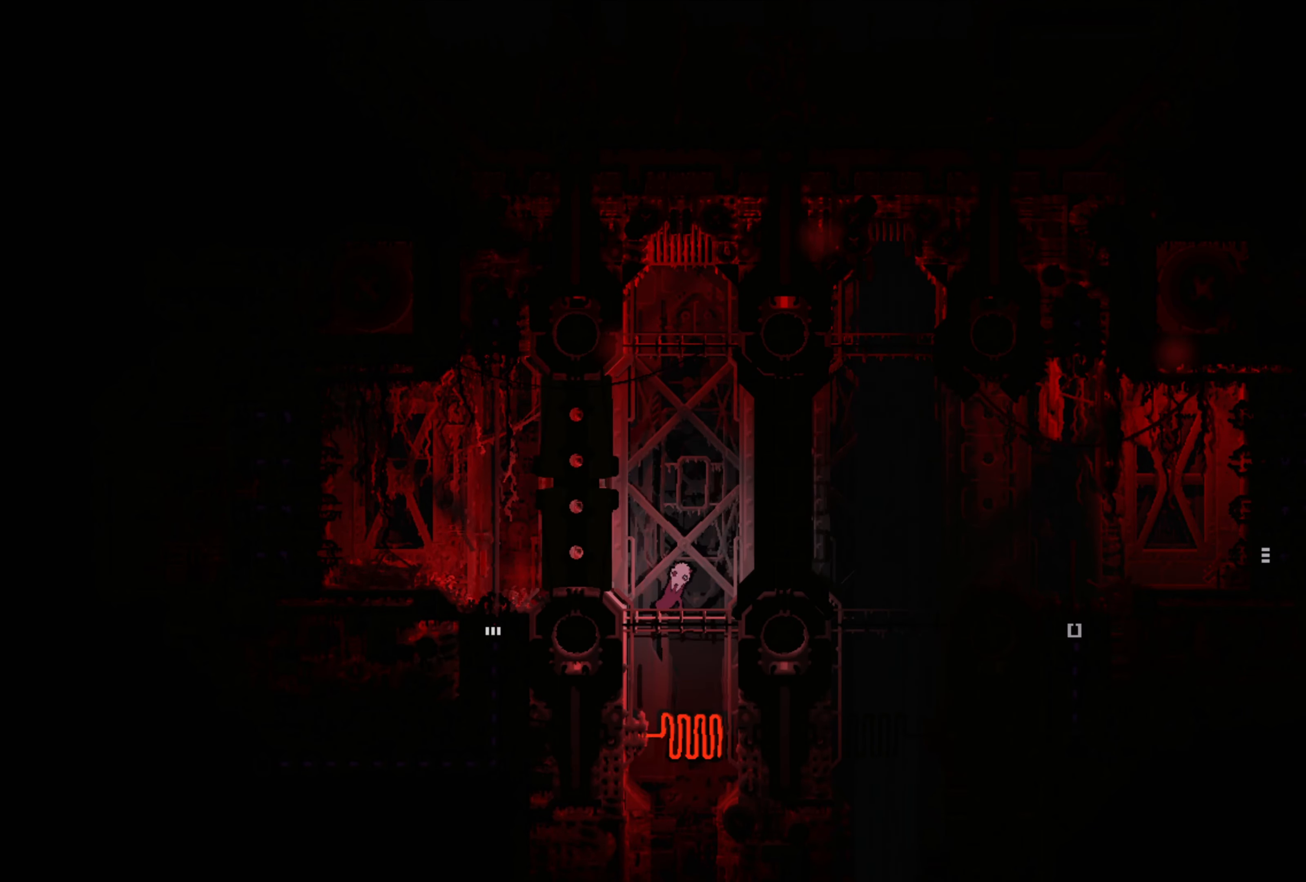
{"buttons": [], "left_stick": "center", "right_stick": "center", "events": []}
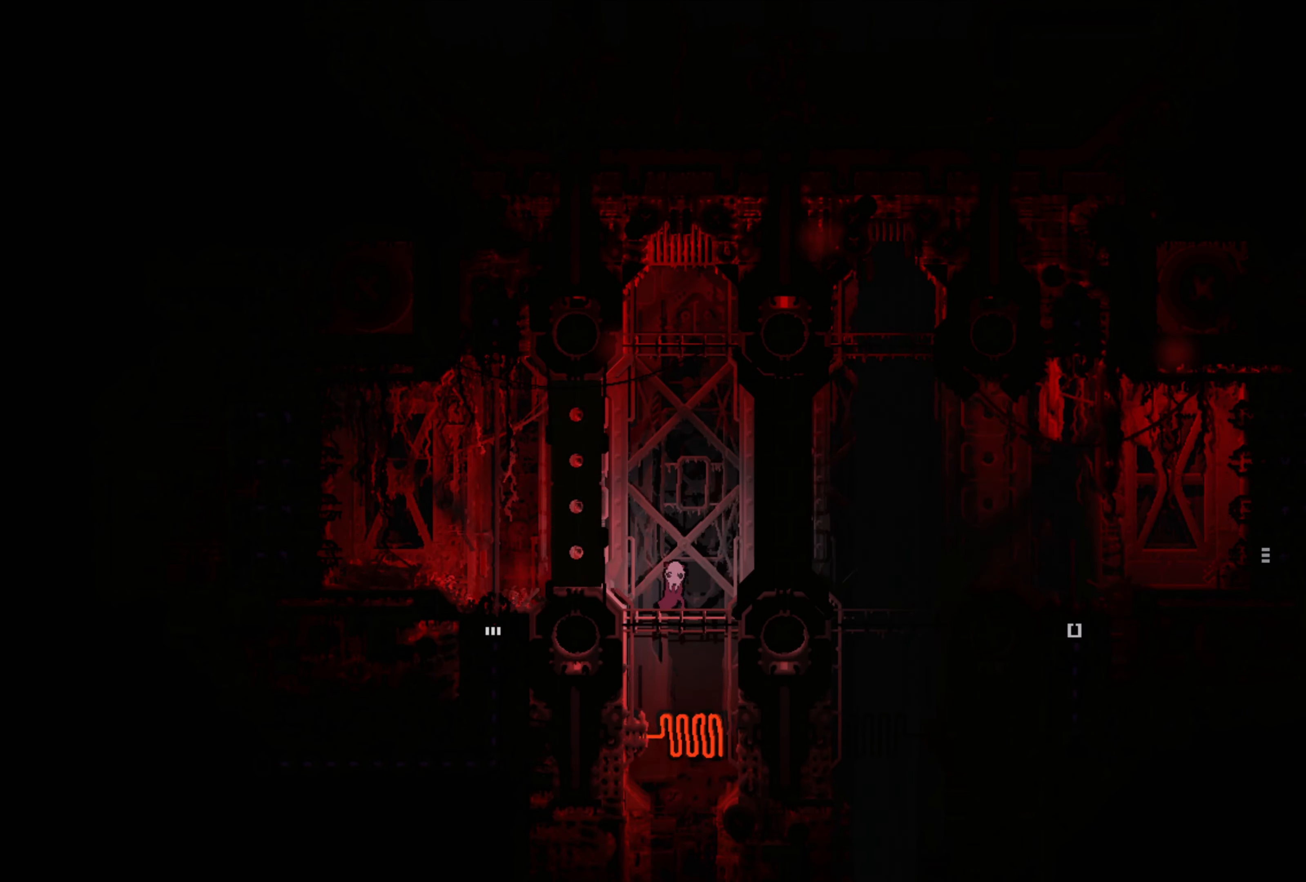
{"buttons": [], "left_stick": "center", "right_stick": "center", "events": [[67, "left_stick", "right"], [150, "left_stick", "center"]]}
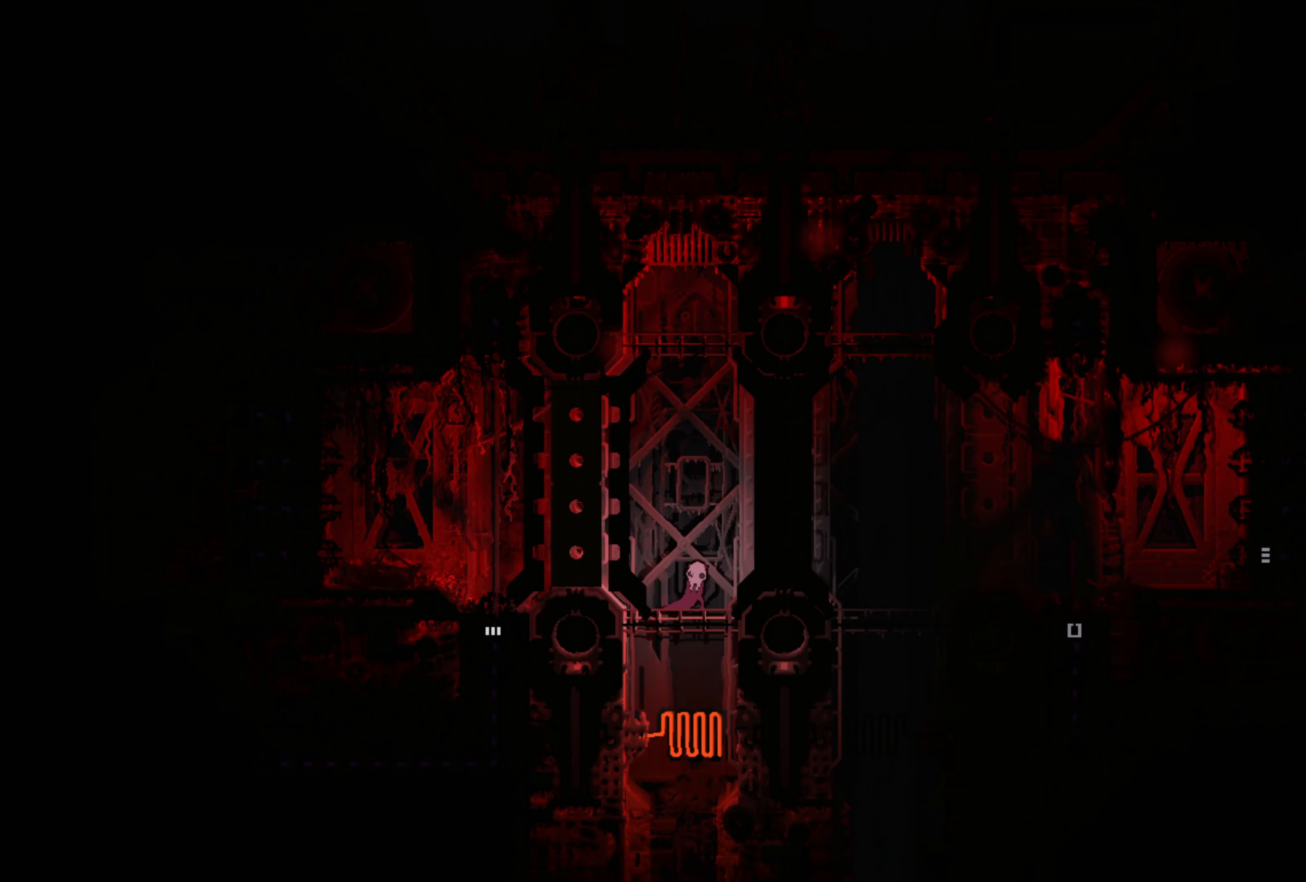
{"buttons": [], "left_stick": "center", "right_stick": "center", "events": []}
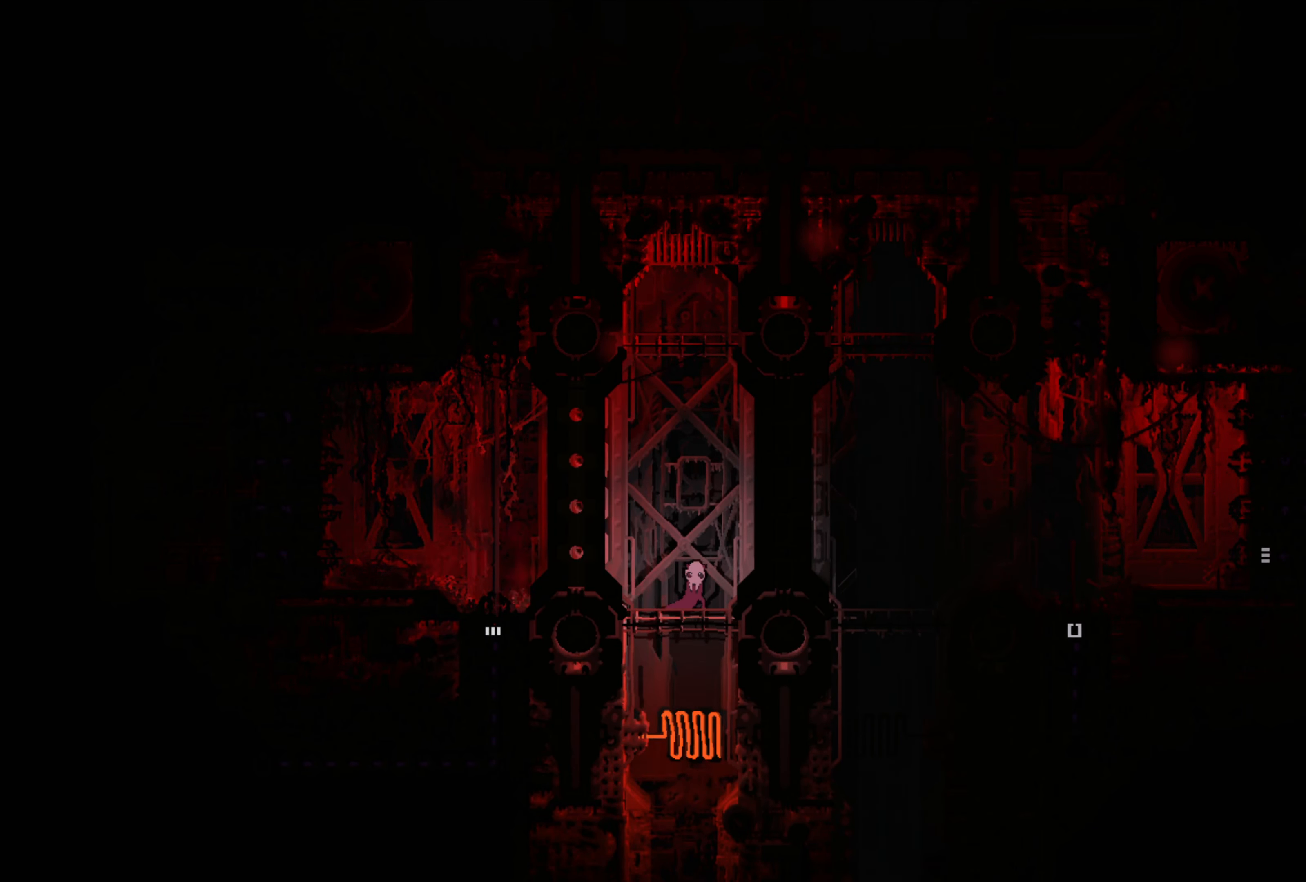
{"buttons": [], "left_stick": "center", "right_stick": "center", "events": []}
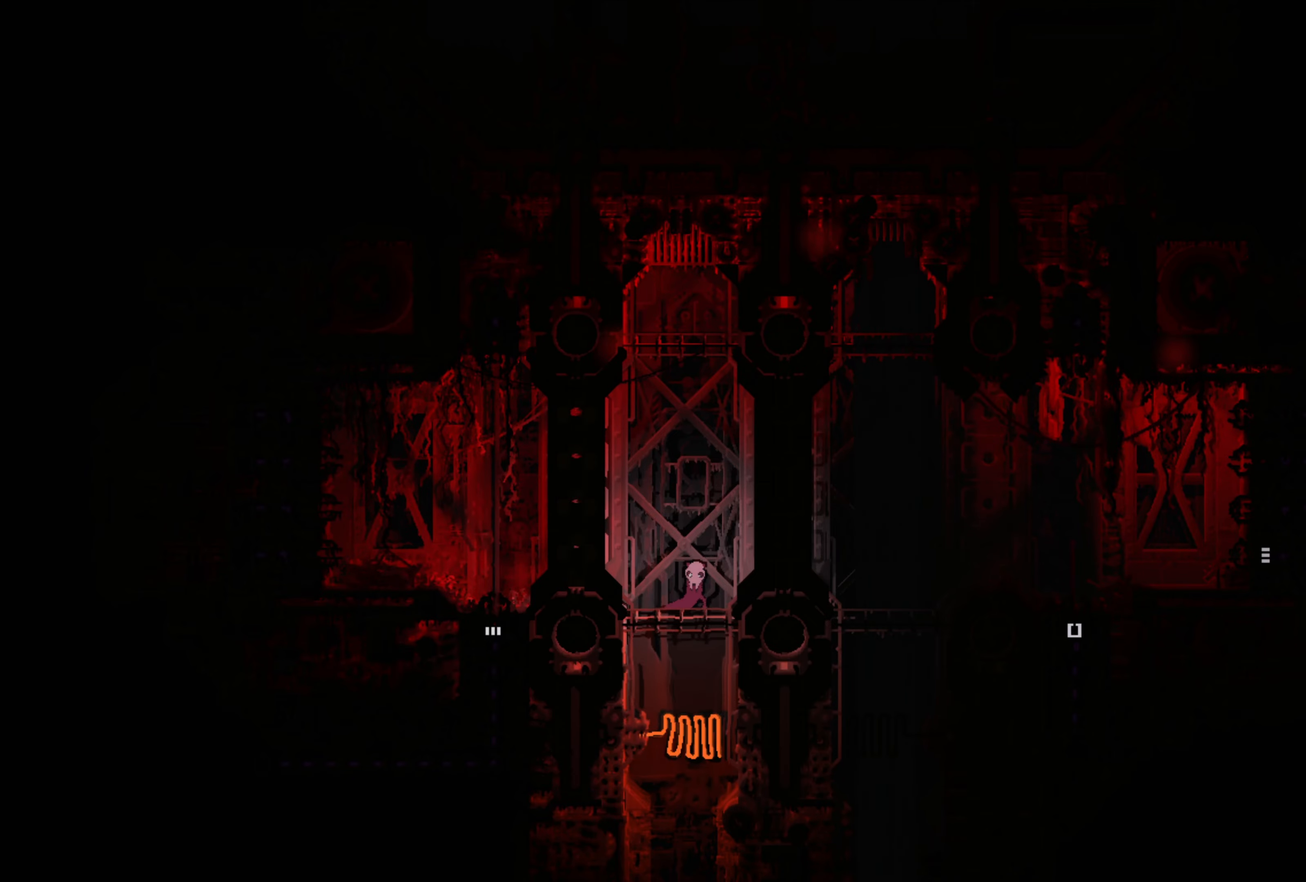
{"buttons": [], "left_stick": "center", "right_stick": "center", "events": [[317, "left_stick", "left"], [434, "left_stick", "center"]]}
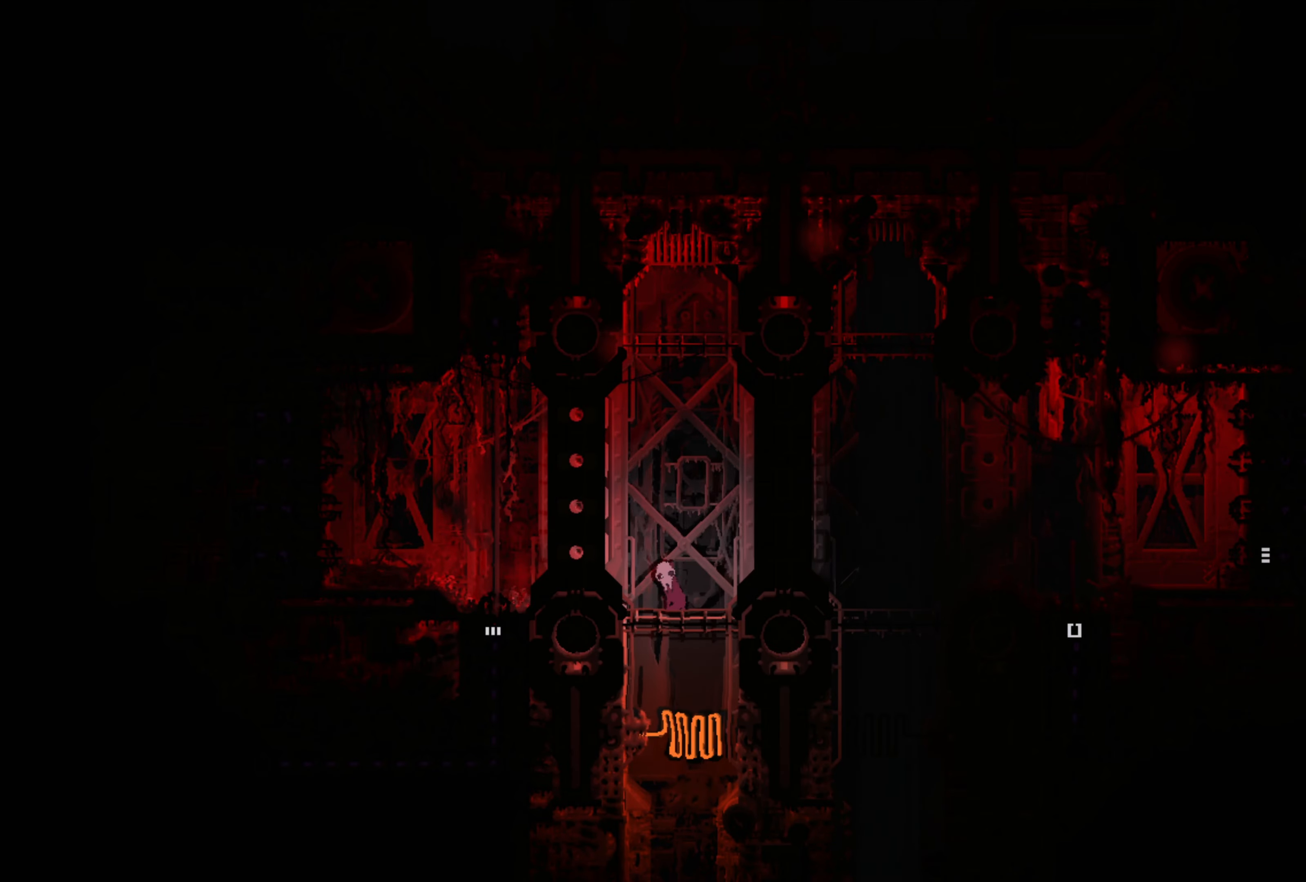
{"buttons": [], "left_stick": "center", "right_stick": "center", "events": [[84, "left_stick", "right"], [184, "left_stick", "center"], [384, "left_stick", "right"], [484, "left_stick", "center"]]}
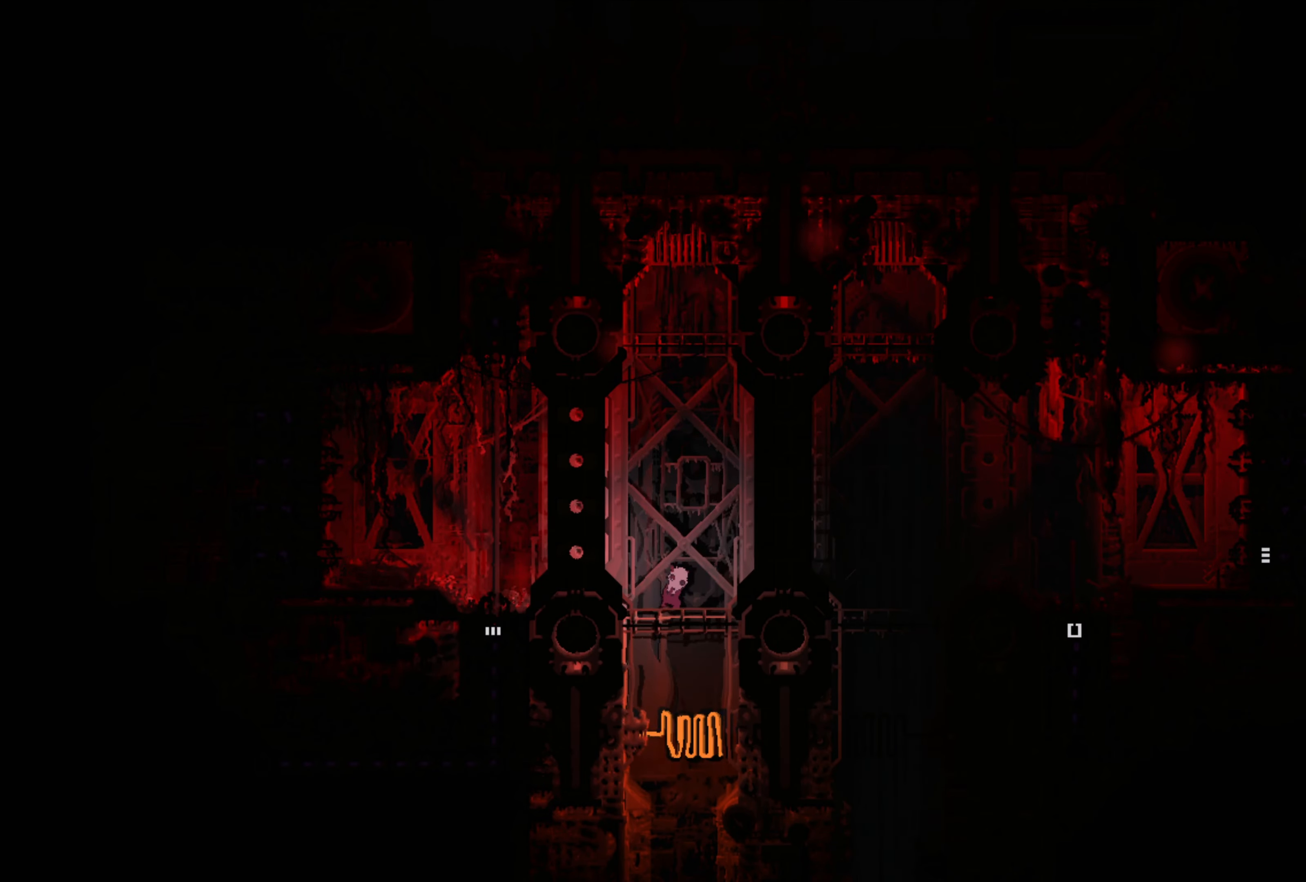
{"buttons": [], "left_stick": "center", "right_stick": "center", "events": []}
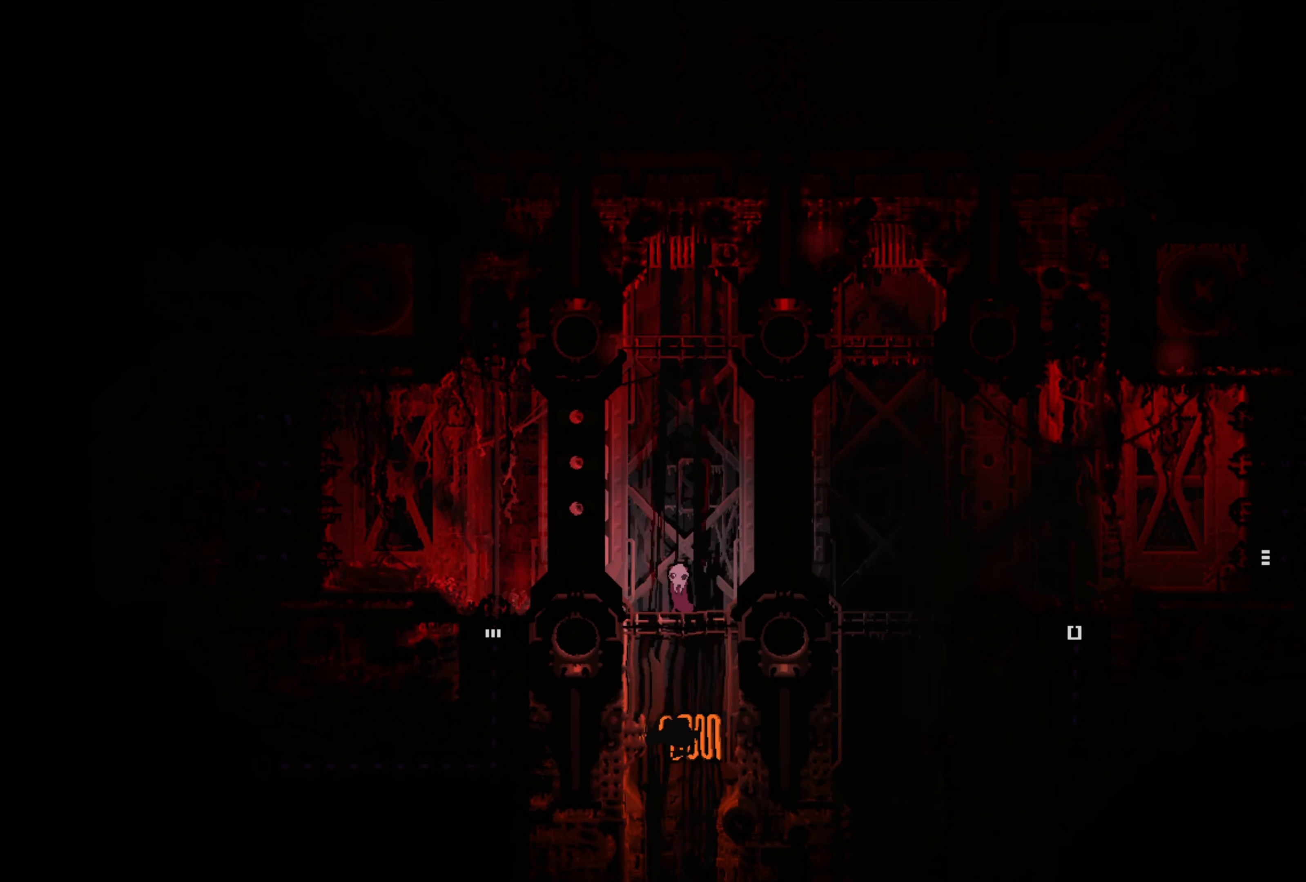
{"buttons": [], "left_stick": "center", "right_stick": "center", "events": []}
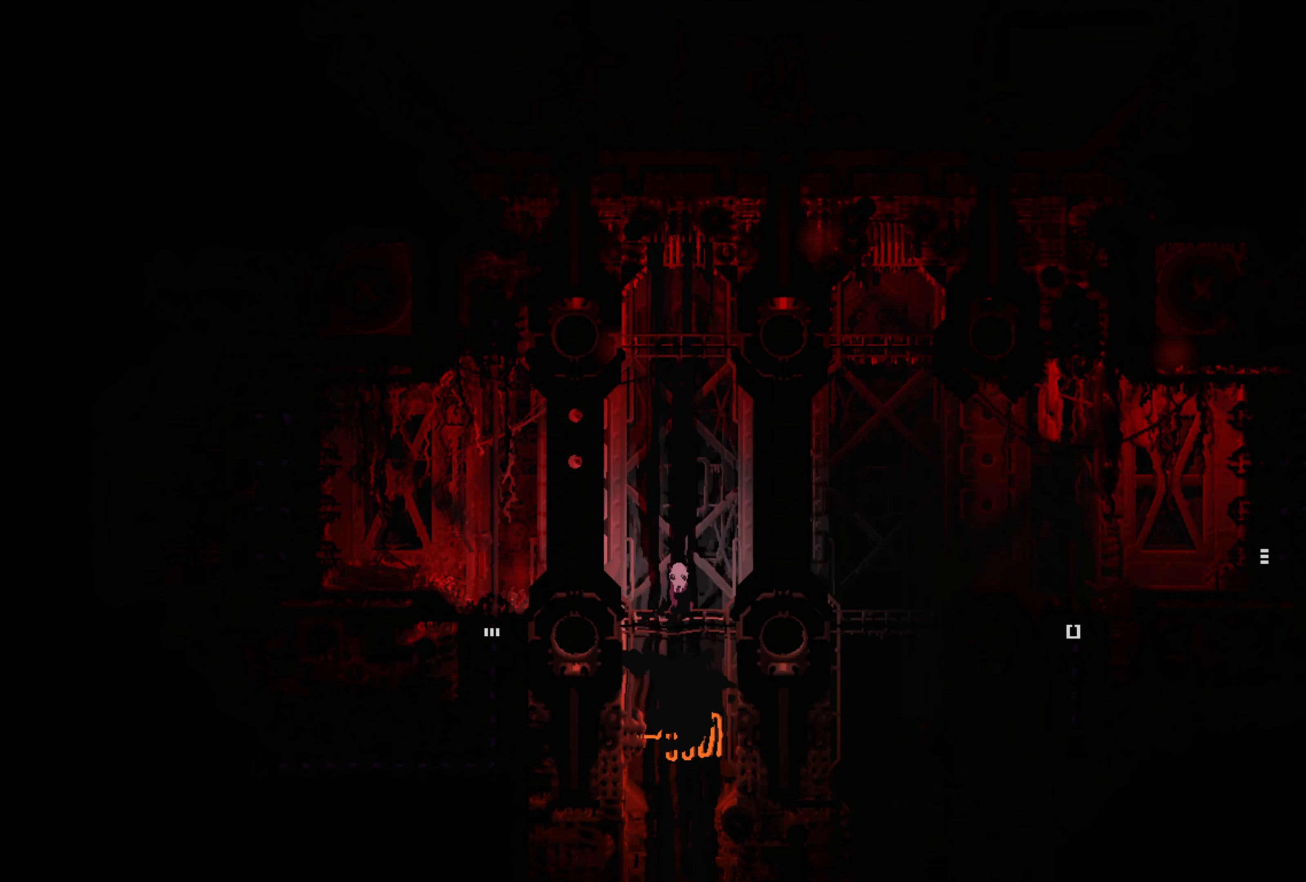
{"buttons": ["R1"], "left_stick": "center", "right_stick": "center", "events": [[300, "R1", "down"]]}
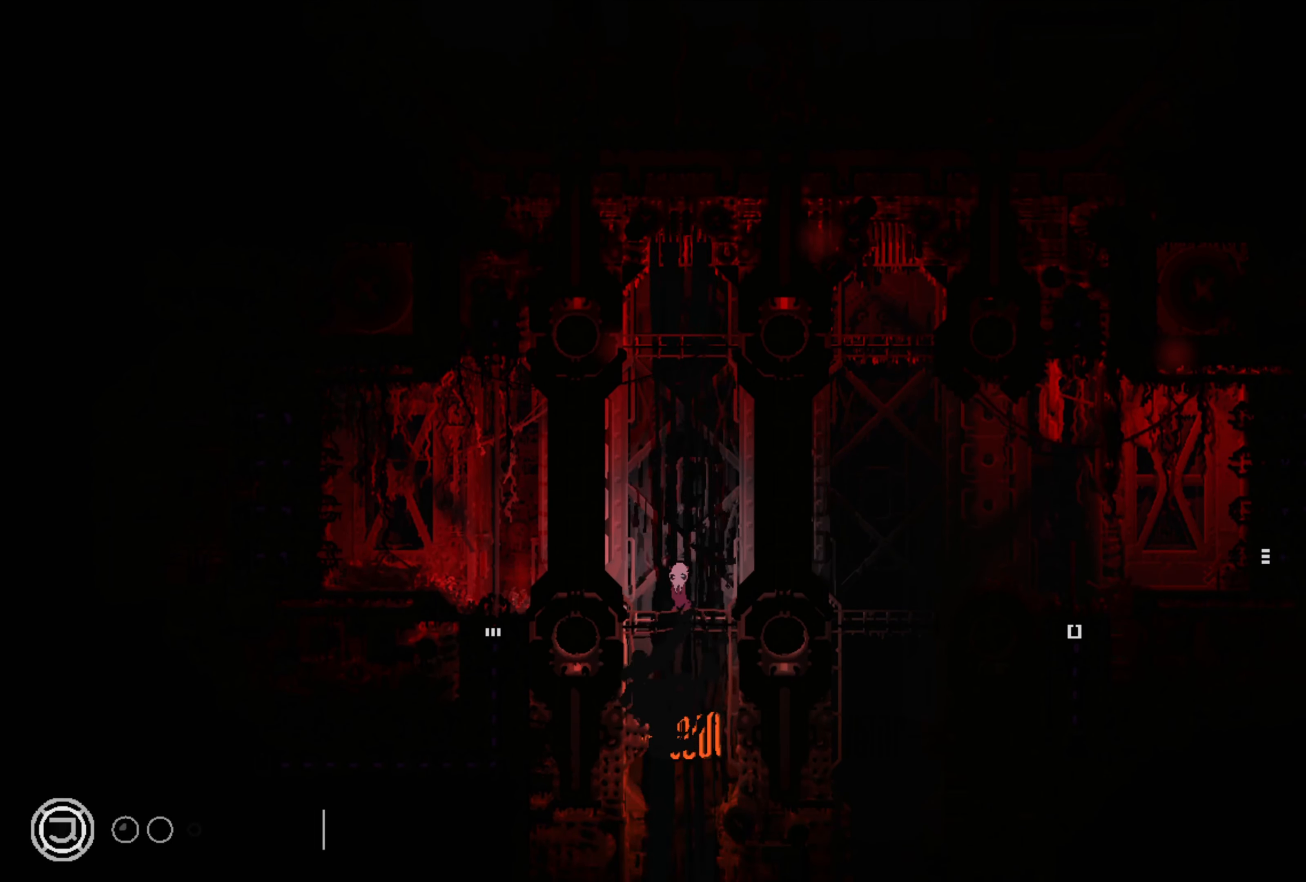
{"buttons": ["R1"], "left_stick": "center", "right_stick": "center", "events": []}
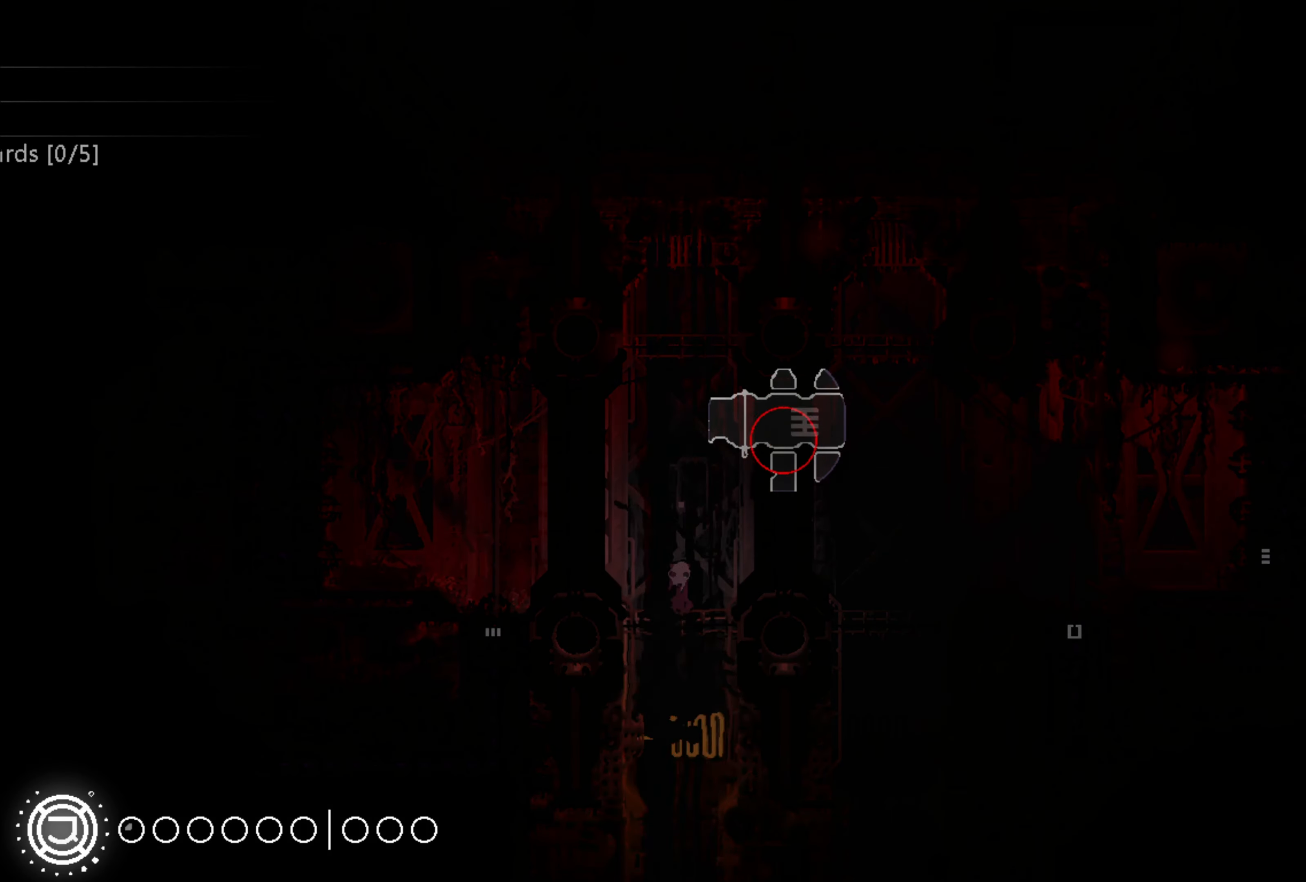
{"buttons": ["R1"], "left_stick": "center", "right_stick": "center", "events": []}
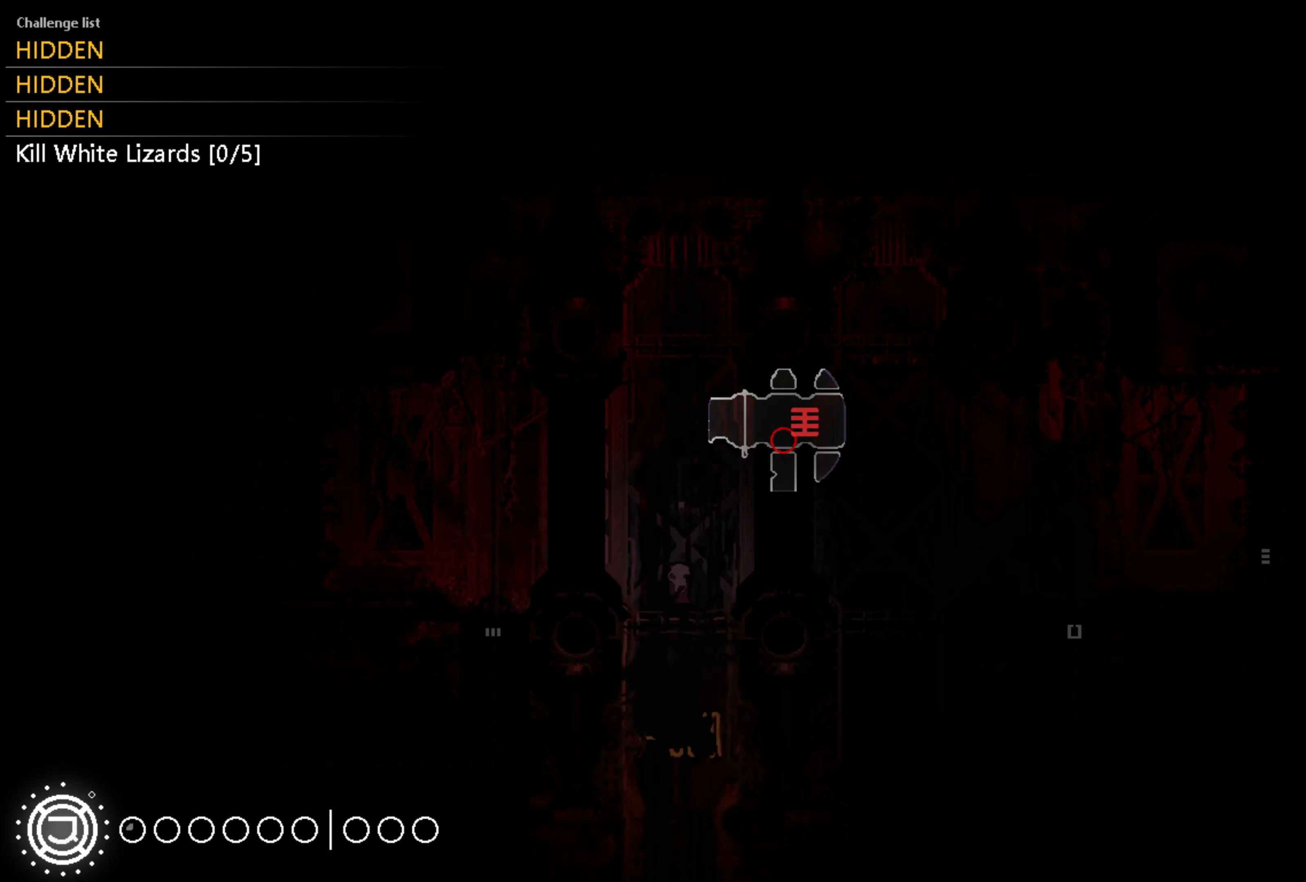
{"buttons": ["R1"], "left_stick": "center", "right_stick": "center", "events": []}
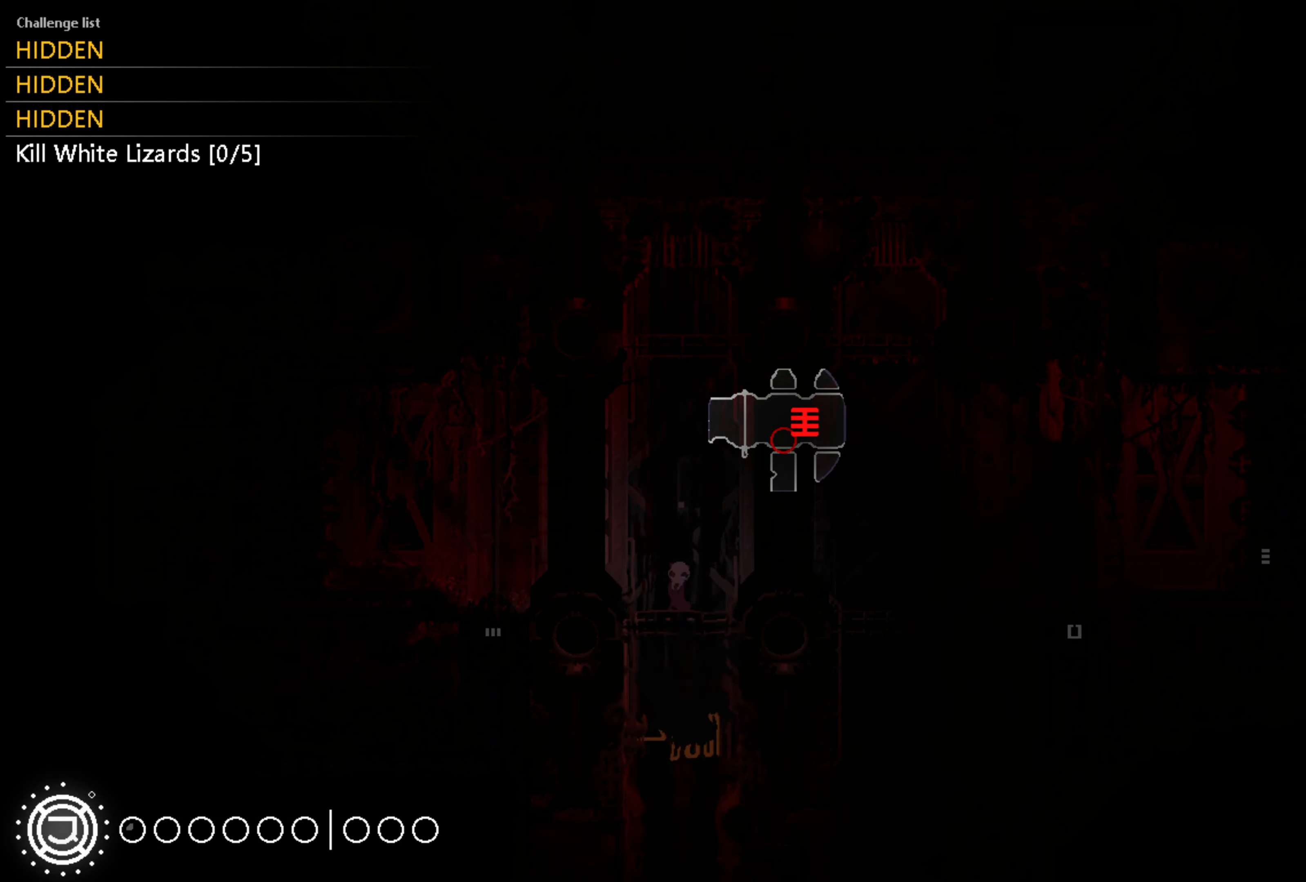
{"buttons": ["R1"], "left_stick": "center", "right_stick": "center", "events": []}
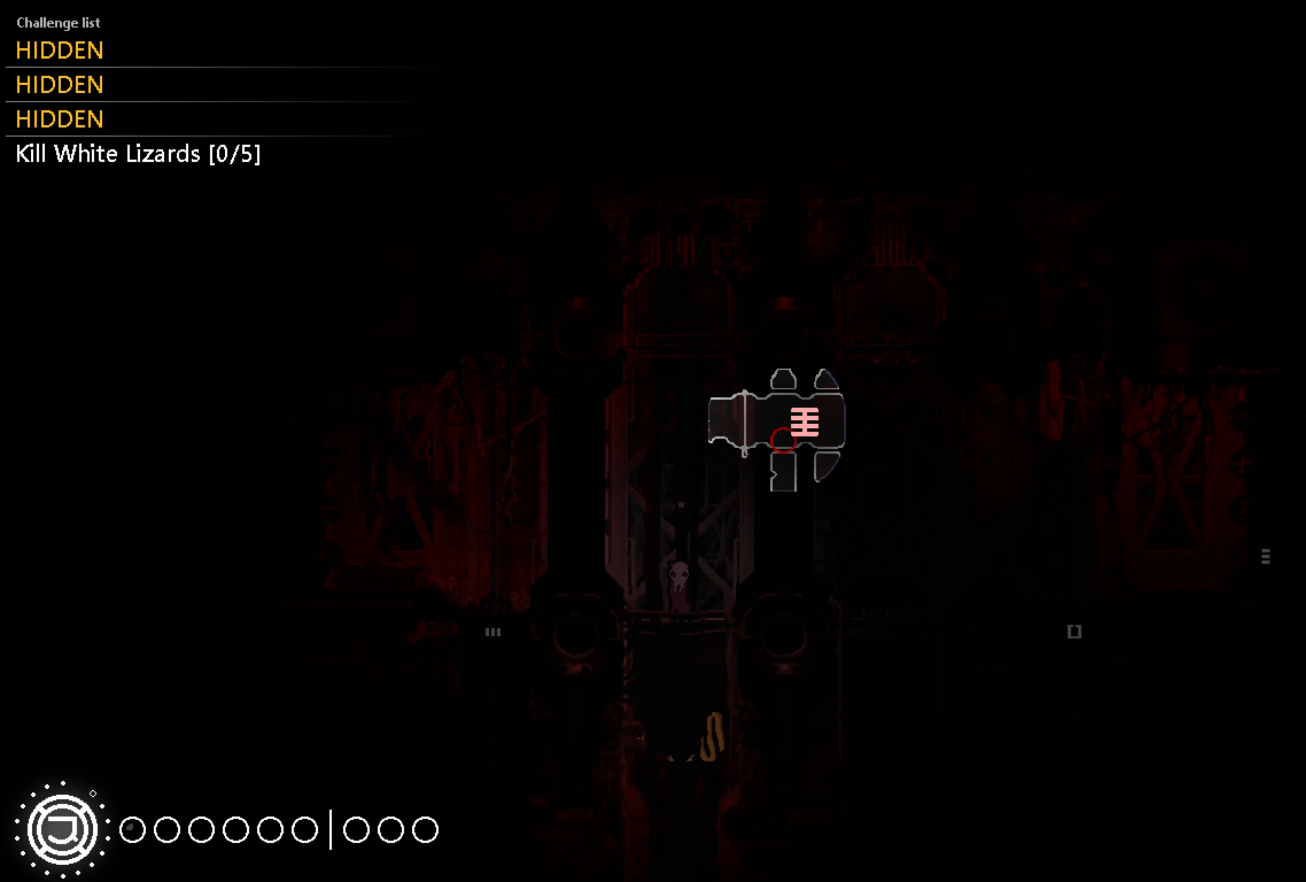
{"buttons": ["R1"], "left_stick": "center", "right_stick": "center", "events": []}
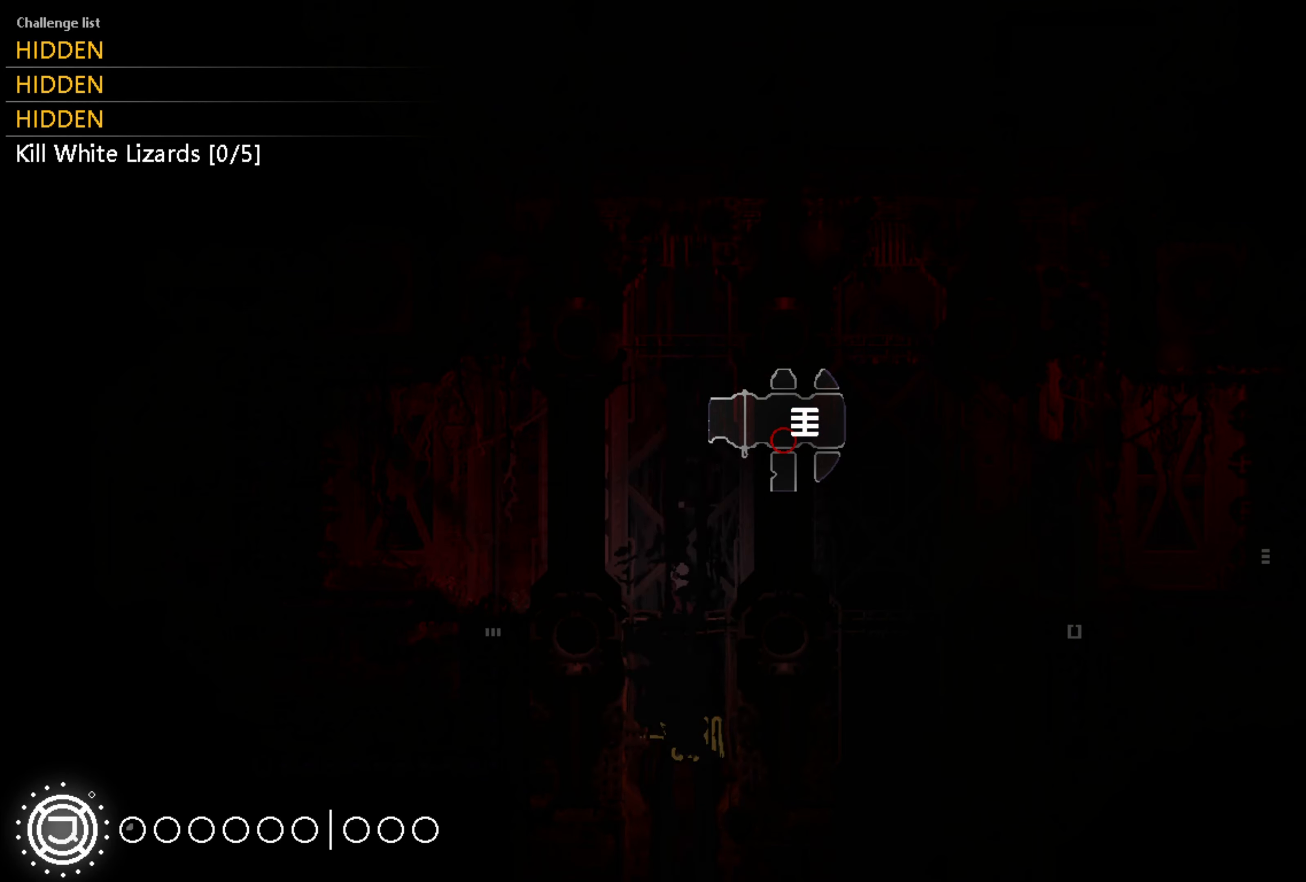
{"buttons": [], "left_stick": "center", "right_stick": "center", "events": [[316, "R1", "up"]]}